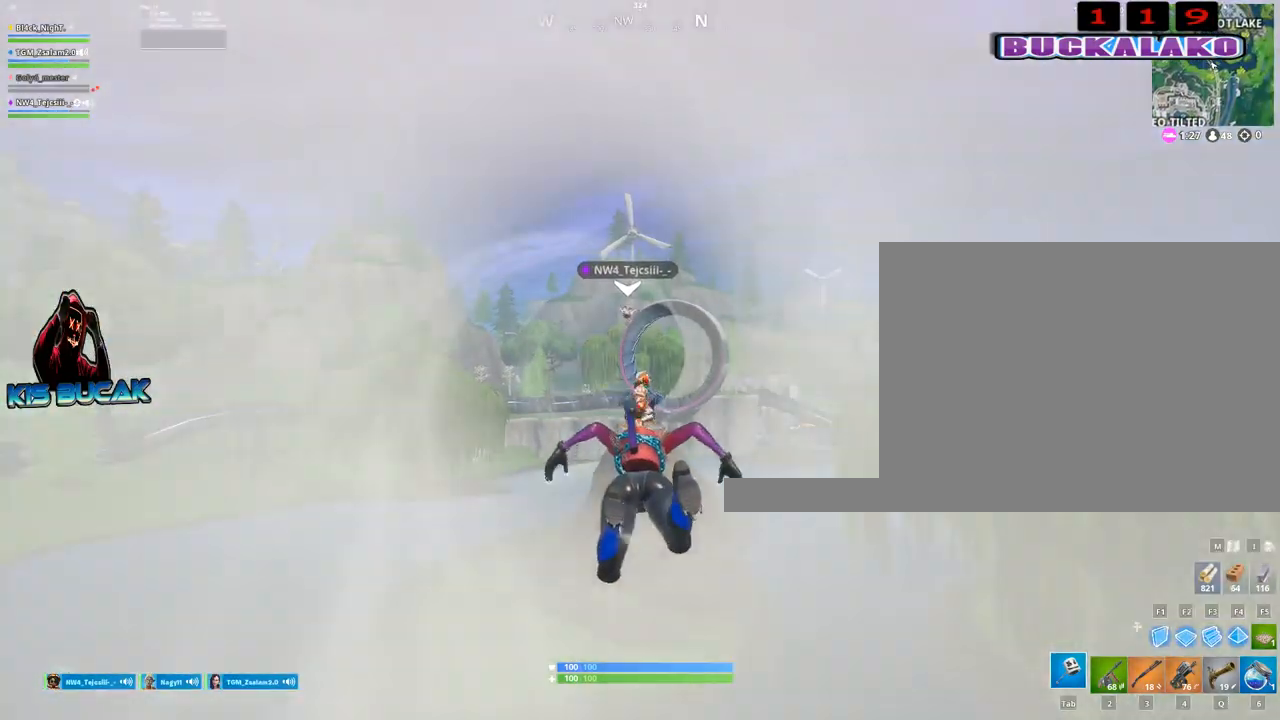
Gameplay with keyboard and mouse; each line is a JSON object with the keys and mouse buttons held at the frame after it. "events" lists presses ("down") and releases ("up") of "1", "2", "3", "4", "5", "a", "alt", "c", "caps_lock", "ctrl", "d", "e", "f", "g", "q", "r", "s", "shift", "space", "t", "tab", "v", "w", "x", "z", "mouse_left", "mouse_wheel" and "mouse_right" between this image and that frame as [ms after this image, input, new state], when the widget could be followed in between. "mouse_left", "mouse_wheel", "mouse_right" = the "left", "wheel", "right" buttons of the "mouse" list. No other keys are recorded. "wheel" means that the mouse wheel is clicked or scrolled. "mouse_move" is the direction in which the mouse moves at that frame (one of eight, or "still"), when it could be read.
{"keys": [], "mouse": [], "mouse_move": "still", "events": [[350, "w", "up"]]}
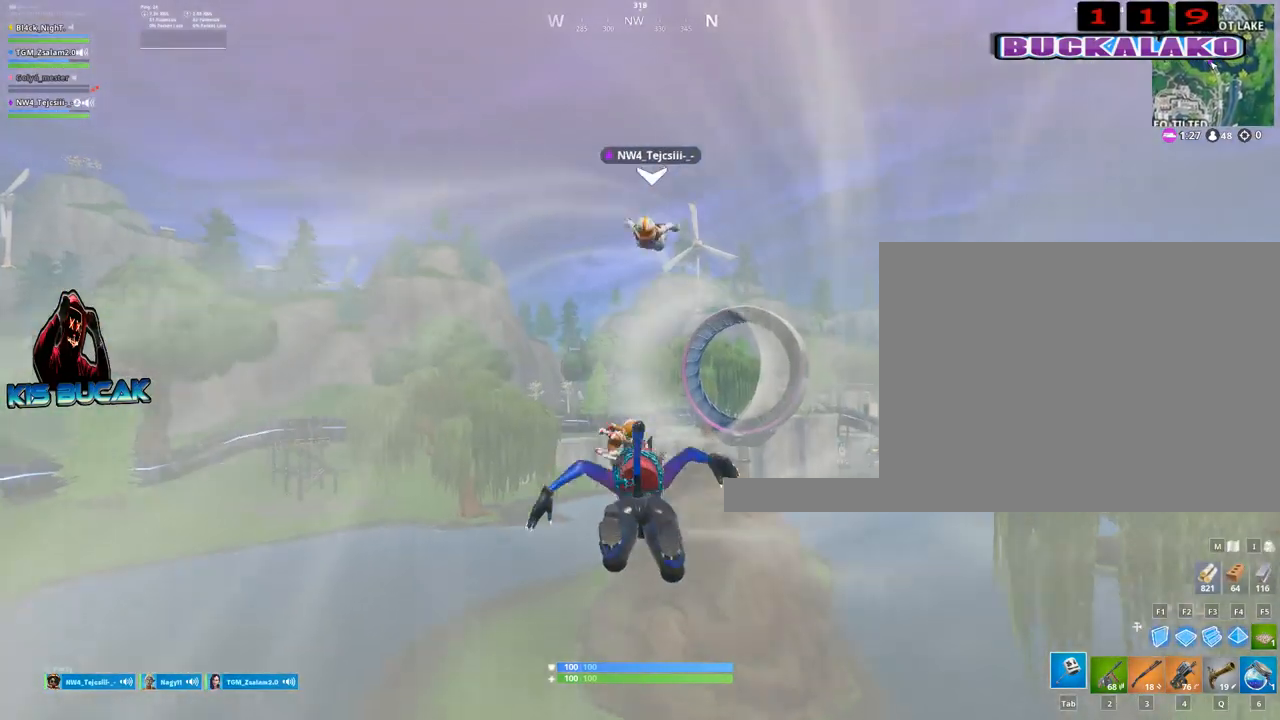
{"keys": [], "mouse": [], "mouse_move": "down-right", "events": []}
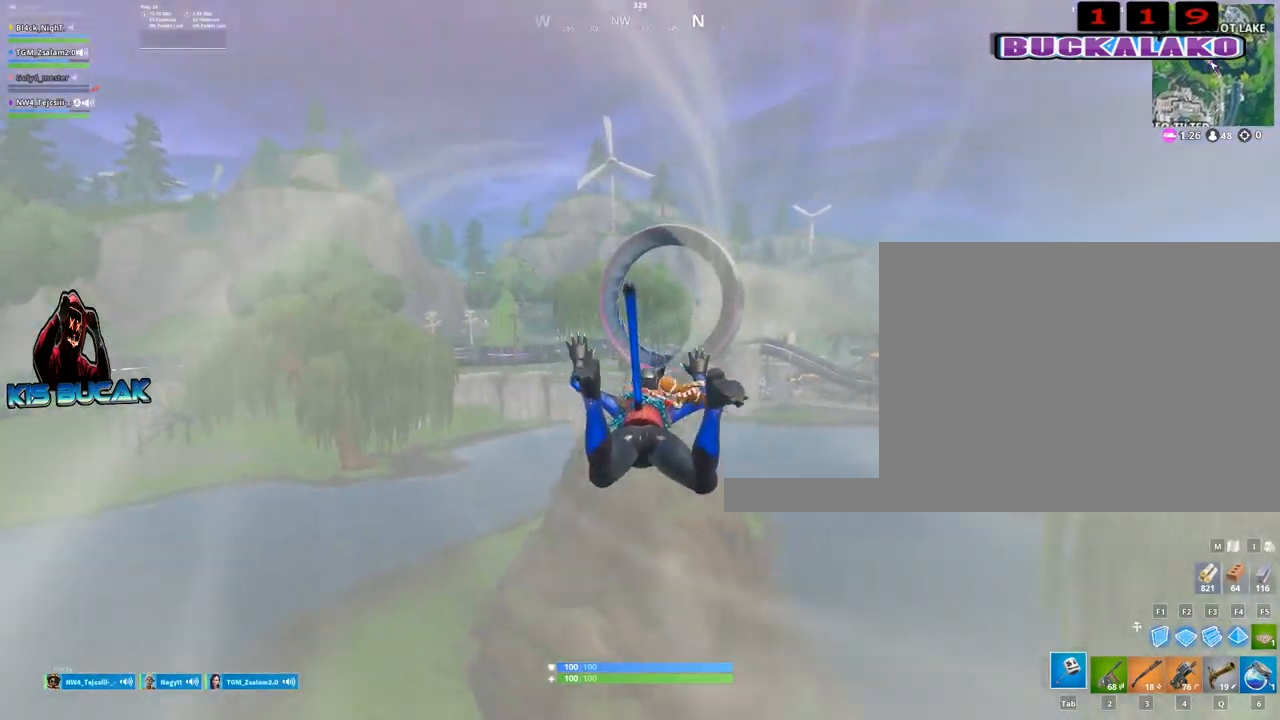
{"keys": [], "mouse": [], "mouse_move": "still", "events": []}
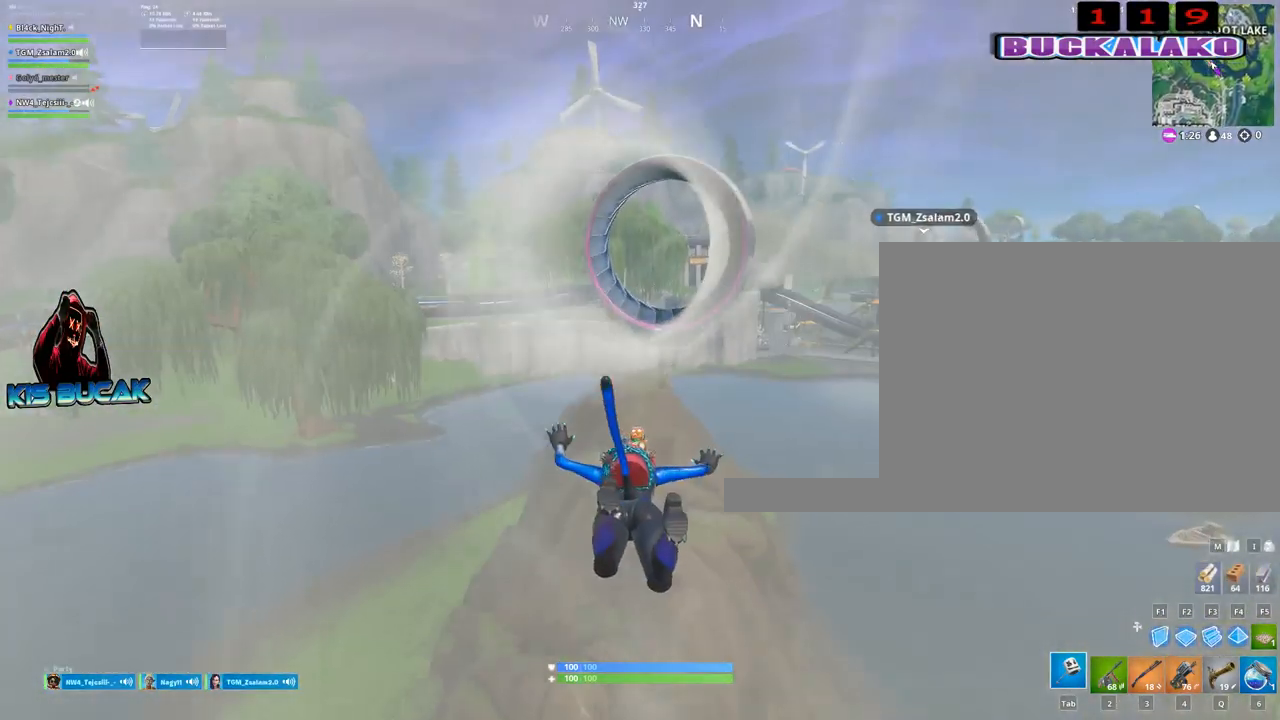
{"keys": [], "mouse": [], "mouse_move": "right", "events": []}
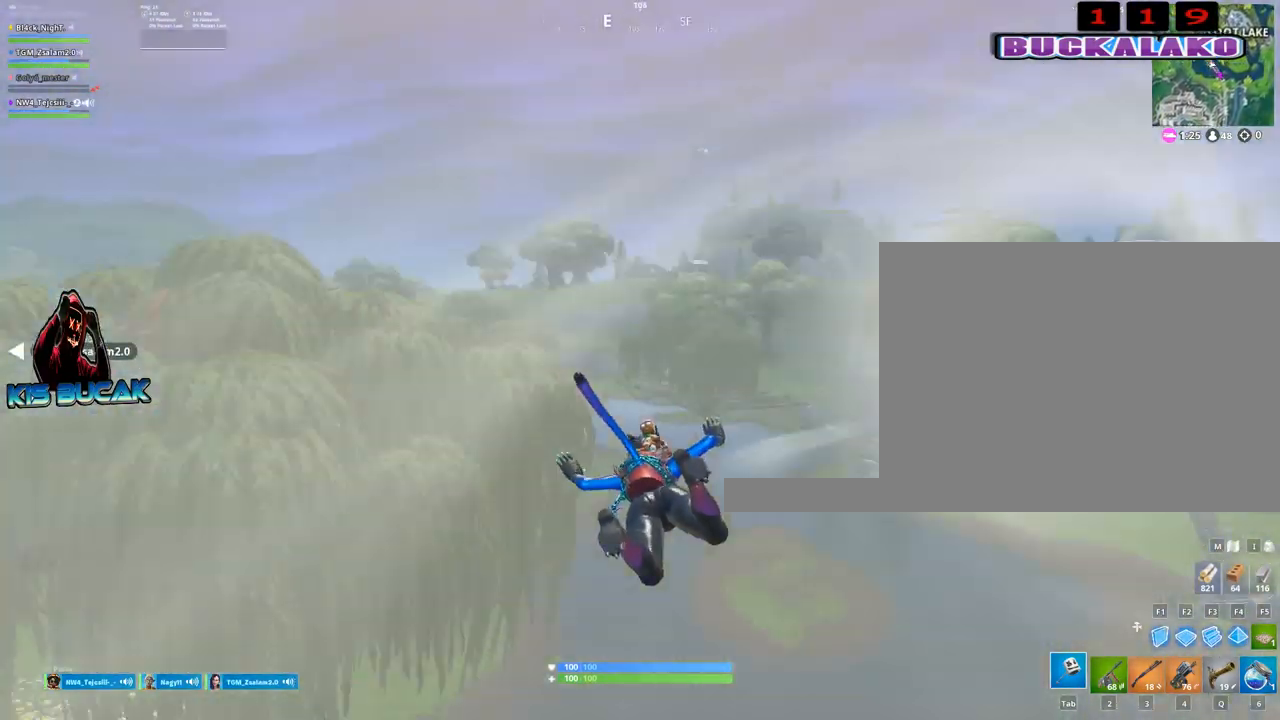
{"keys": ["w"], "mouse": [], "mouse_move": "still", "events": [[84, "w", "down"]]}
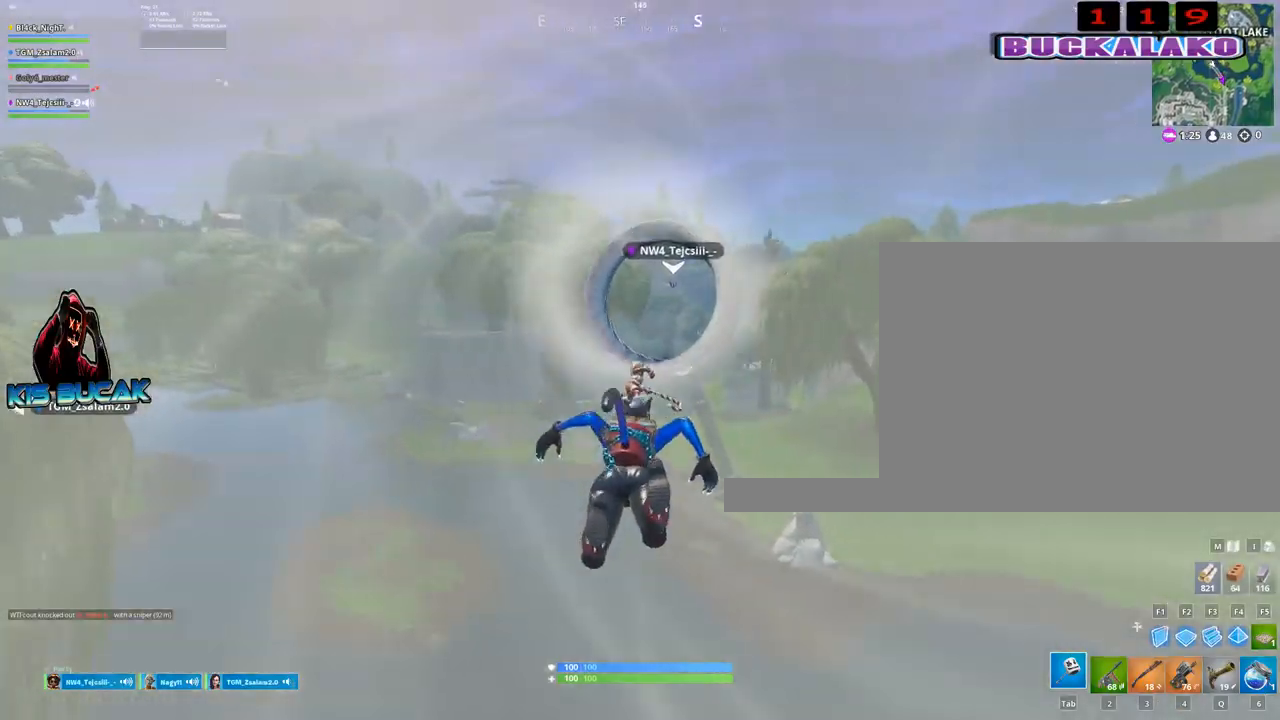
{"keys": ["w"], "mouse": [], "mouse_move": "still", "events": []}
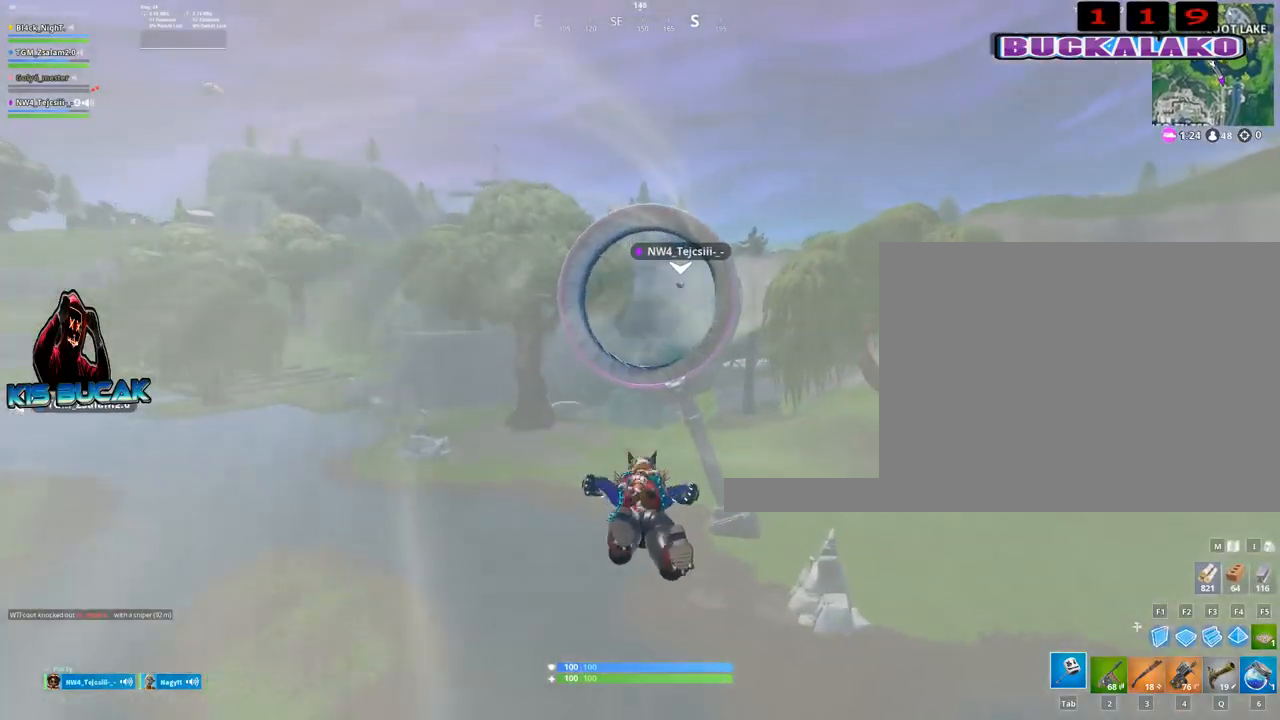
{"keys": ["w"], "mouse": [], "mouse_move": "still", "events": []}
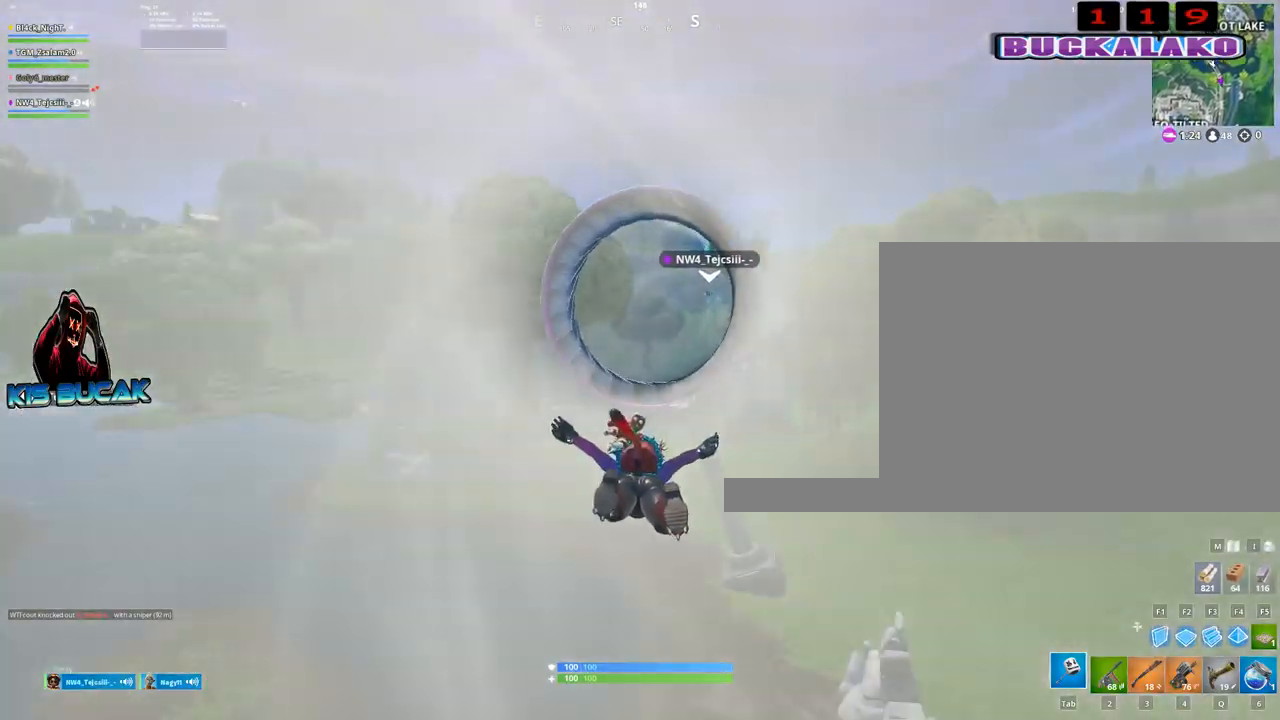
{"keys": ["w"], "mouse": [], "mouse_move": "still", "events": []}
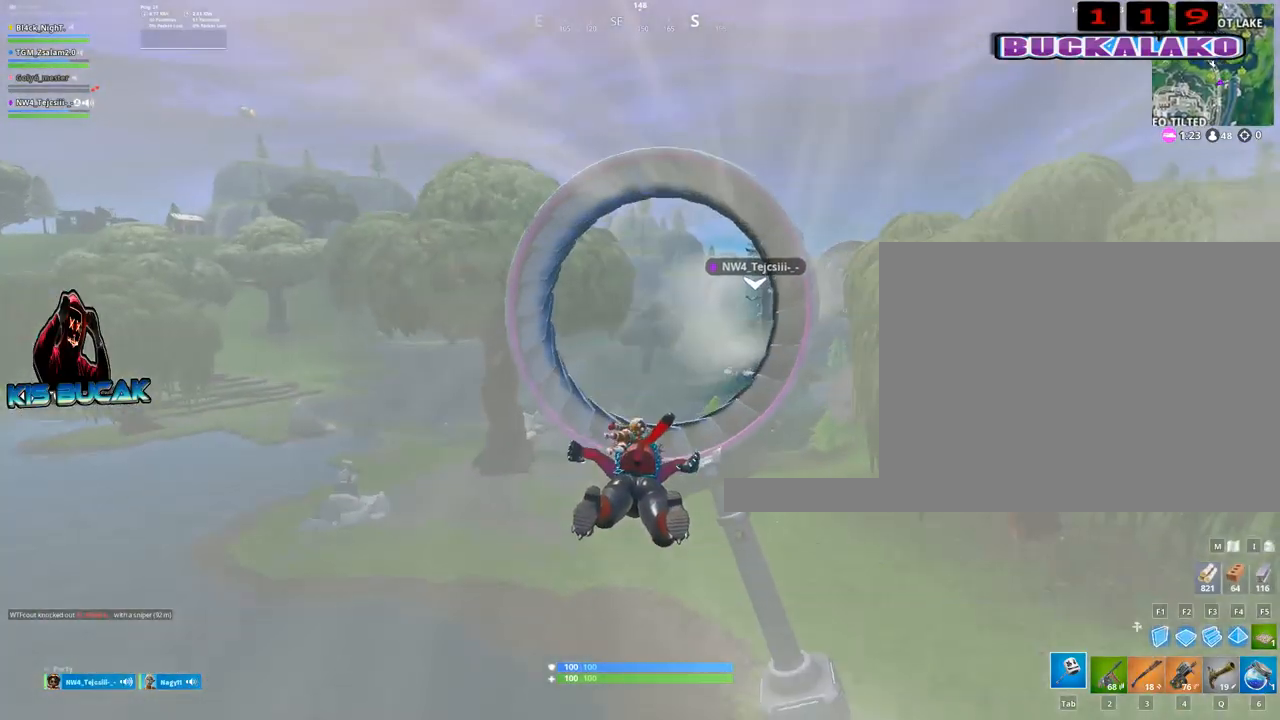
{"keys": ["w"], "mouse": [], "mouse_move": "still", "events": []}
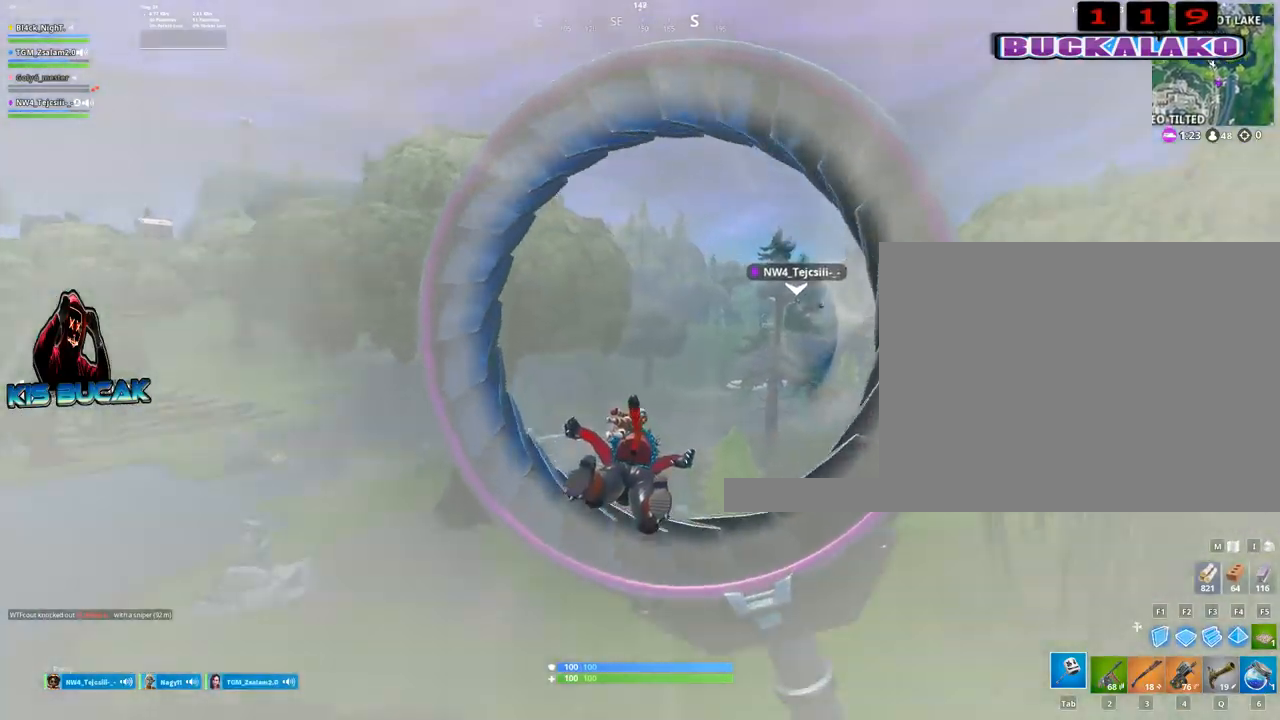
{"keys": ["w"], "mouse": [], "mouse_move": "still", "events": [[350, "a", "down"], [500, "a", "up"]]}
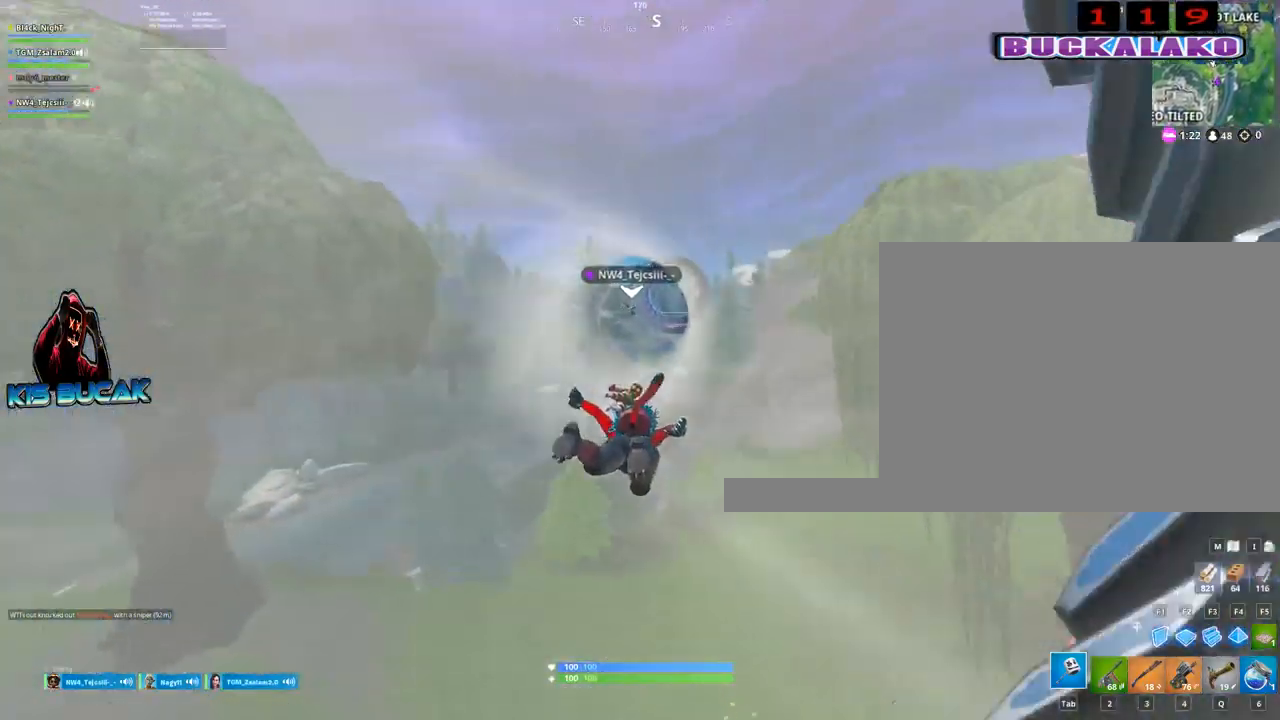
{"keys": ["w"], "mouse": [], "mouse_move": "up", "events": [[234, "a", "down"], [317, "a", "up"]]}
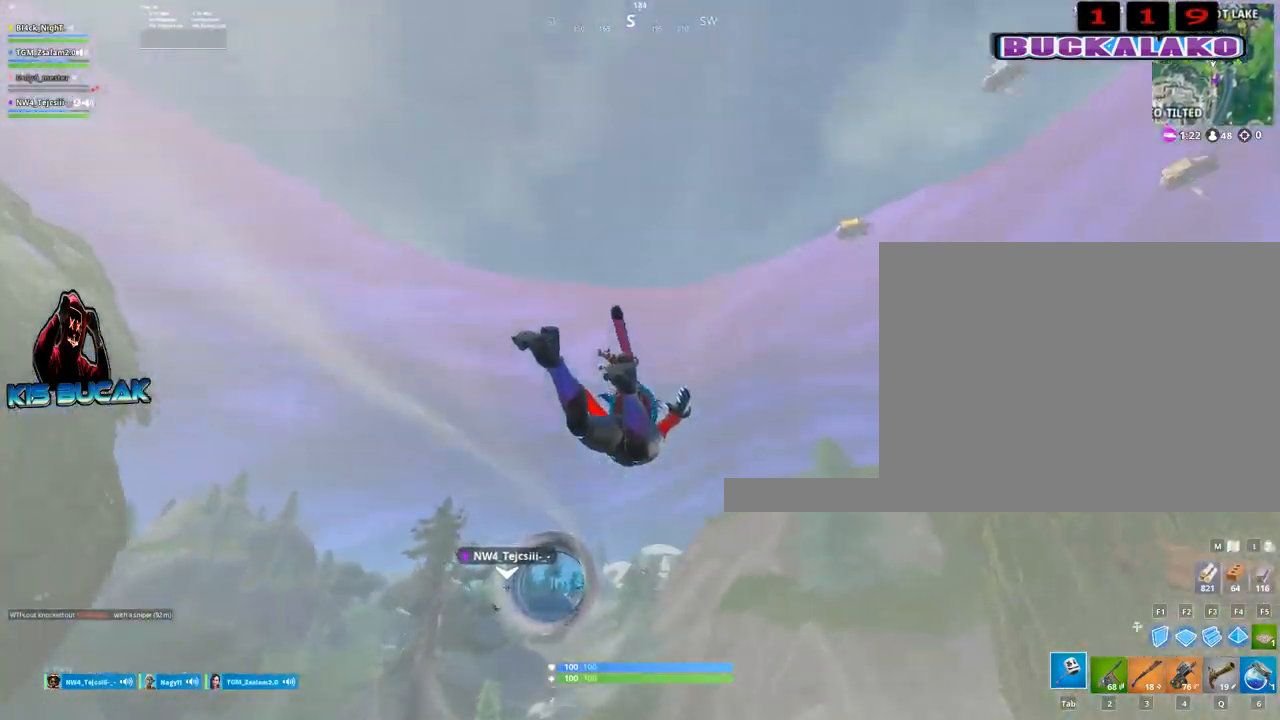
{"keys": ["w"], "mouse": [], "mouse_move": "down", "events": [[334, "space", "down"], [484, "space", "up"]]}
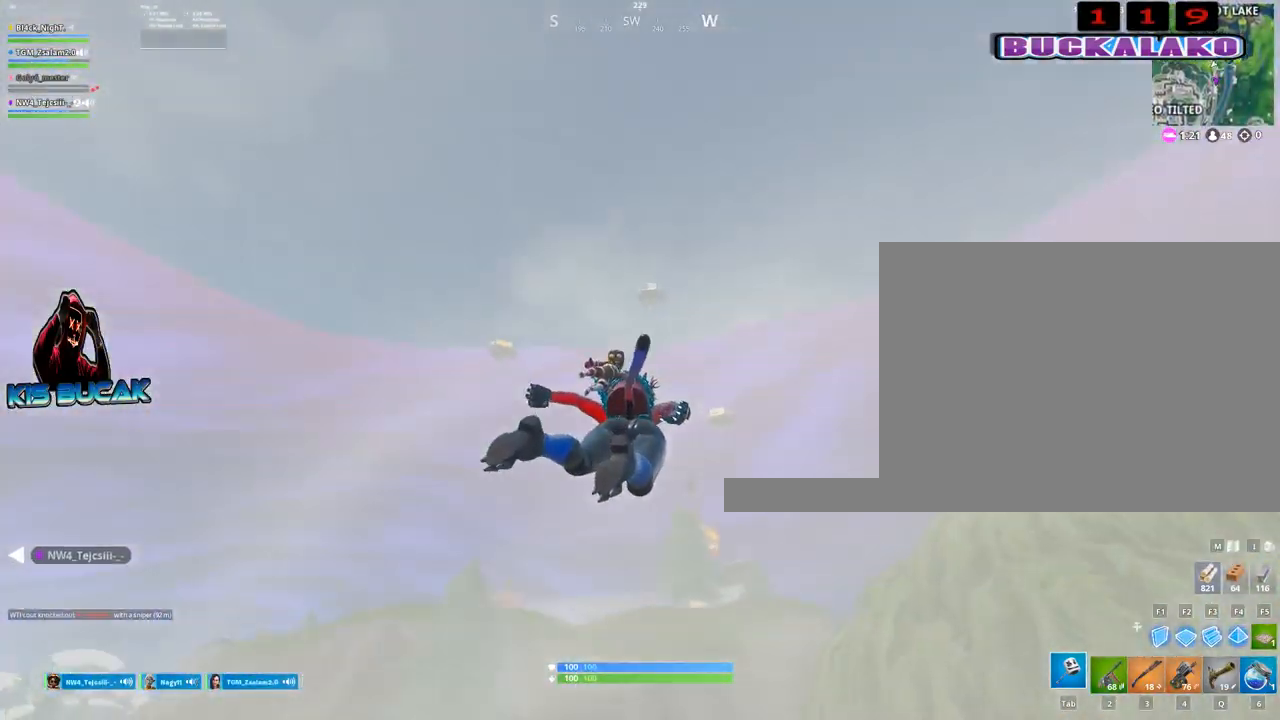
{"keys": ["d", "w"], "mouse": [], "mouse_move": "down", "events": [[217, "d", "down"], [250, "space", "down"], [400, "space", "up"]]}
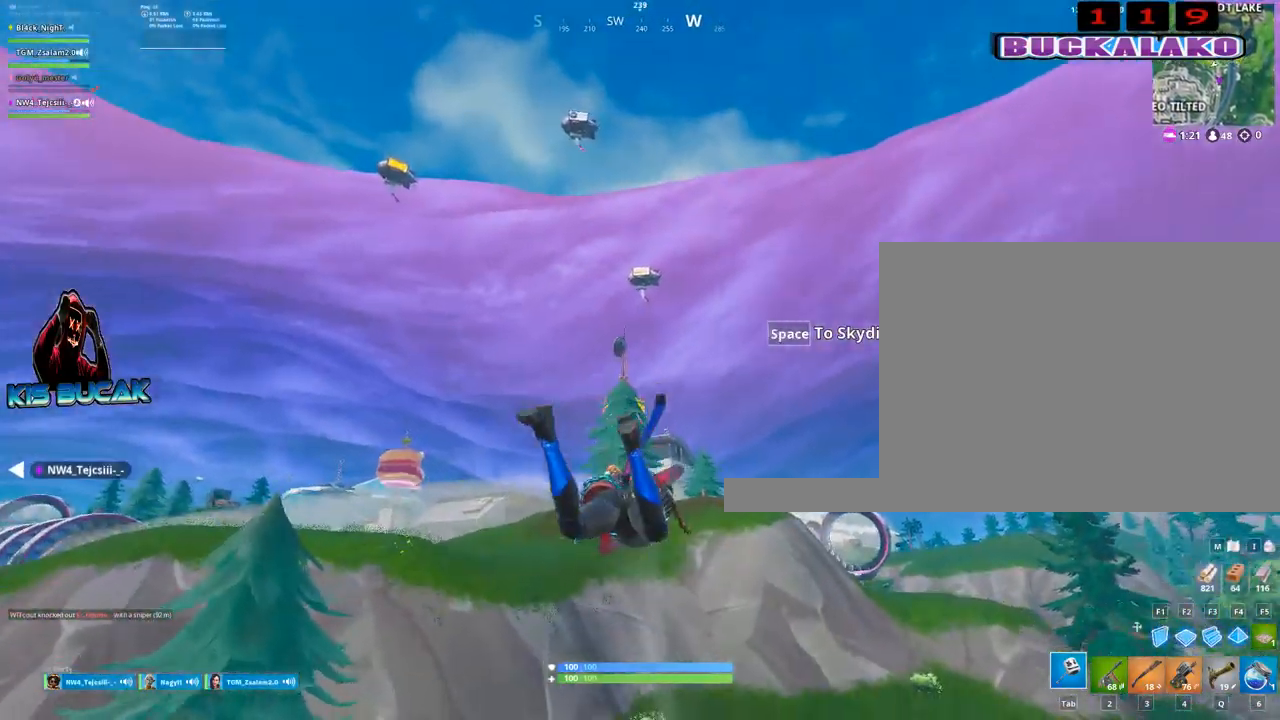
{"keys": ["w"], "mouse": [], "mouse_move": "still", "events": [[34, "space", "down"], [184, "space", "up"], [267, "d", "up"], [417, "a", "down"], [500, "a", "up"]]}
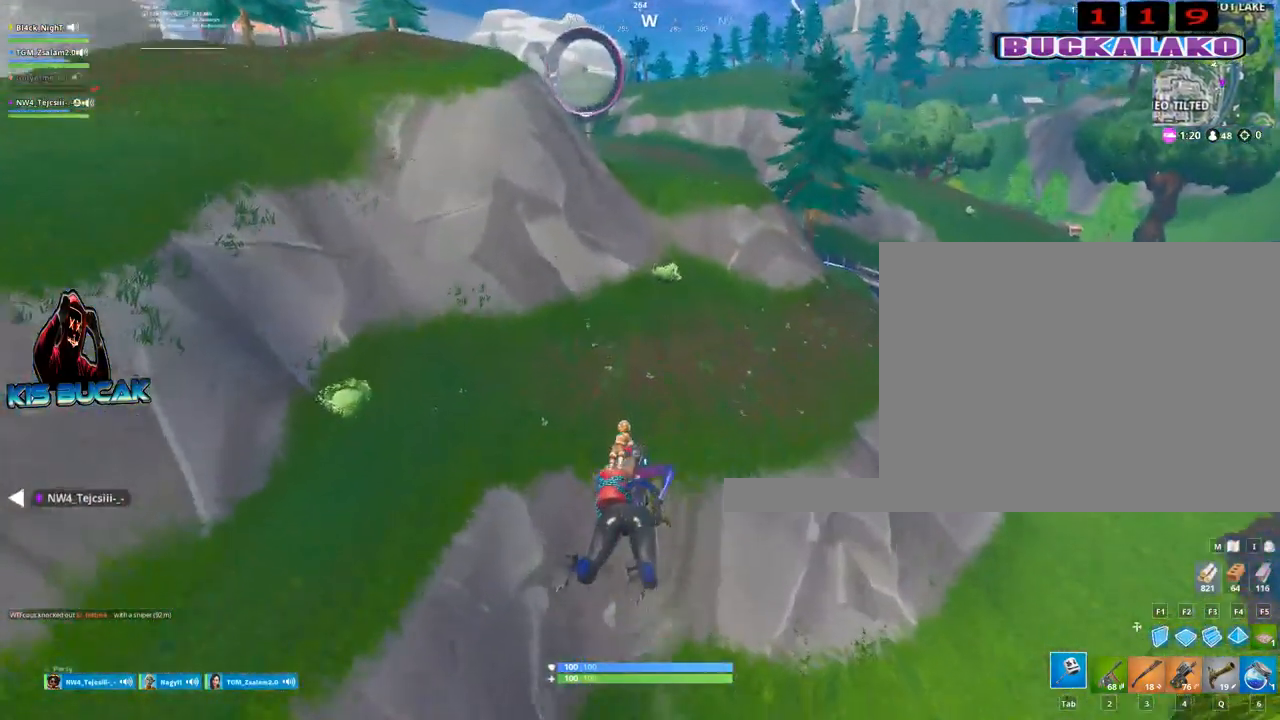
{"keys": ["d", "w"], "mouse": [], "mouse_move": "still", "events": [[467, "d", "down"]]}
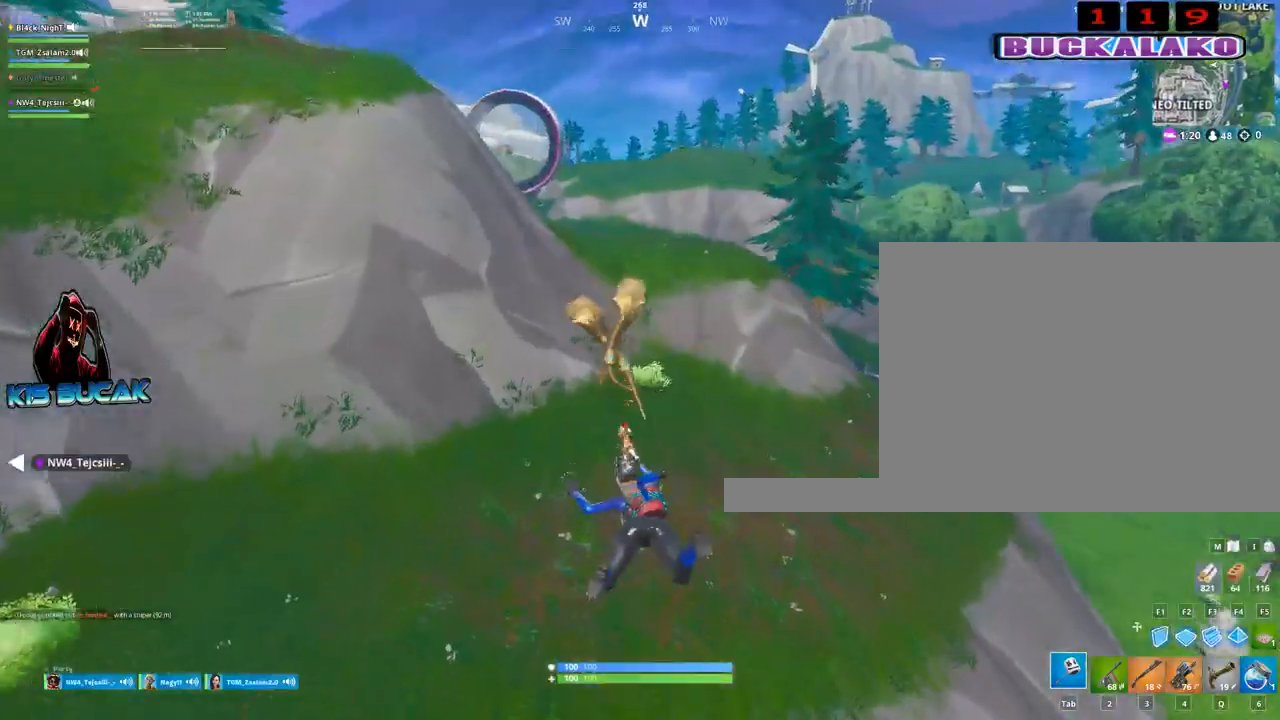
{"keys": ["w"], "mouse": [], "mouse_move": "still", "events": [[250, "d", "up"]]}
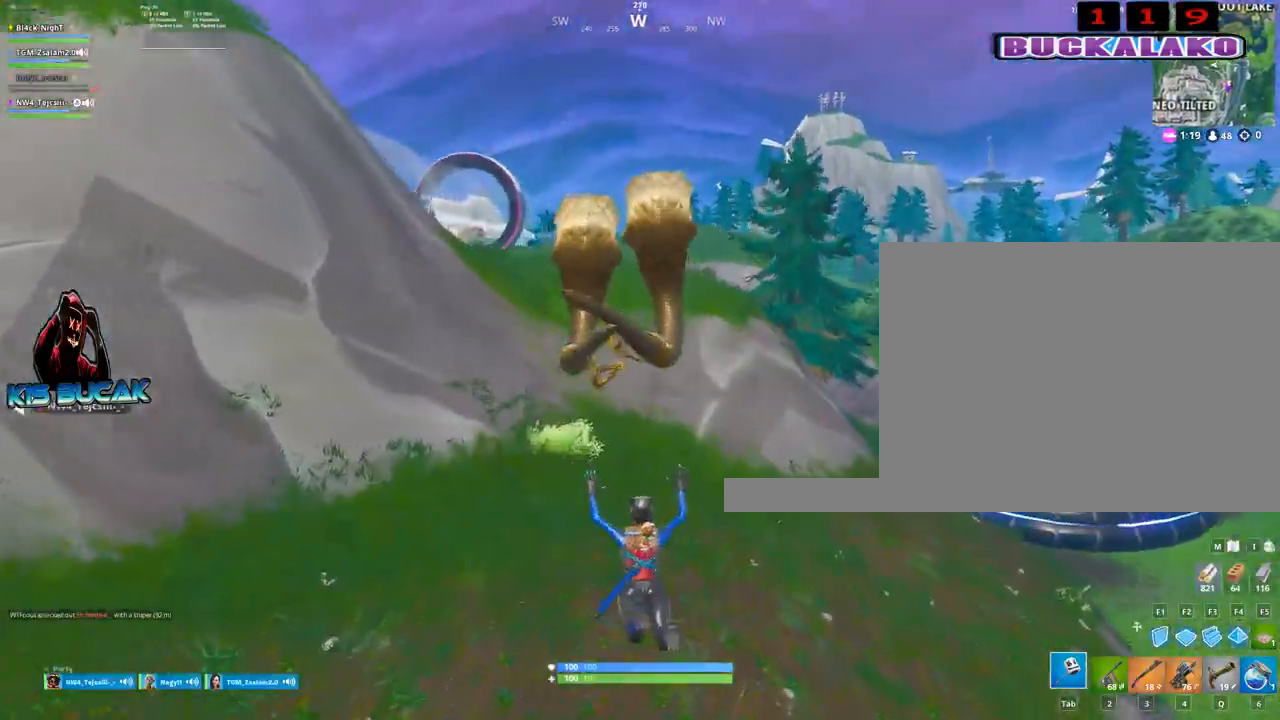
{"keys": ["d", "w"], "mouse": [], "mouse_move": "left", "events": [[467, "d", "down"]]}
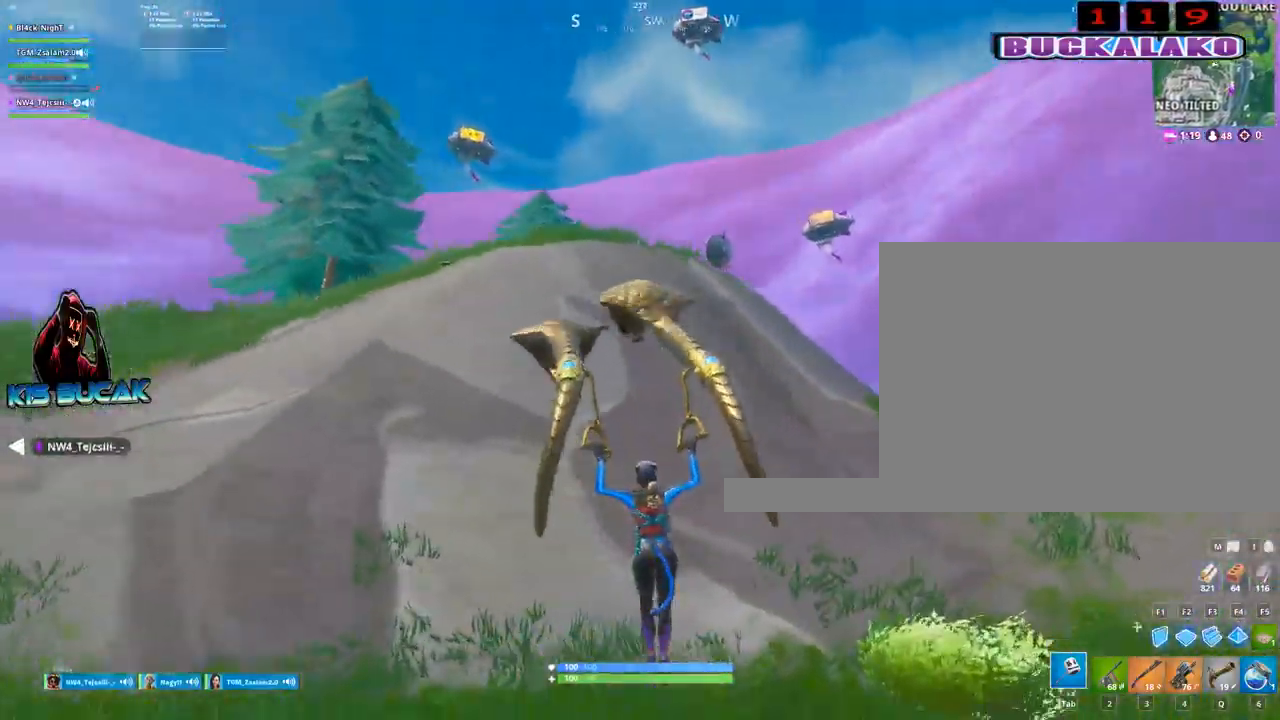
{"keys": ["d", "space"], "mouse": [], "mouse_move": "down-left", "events": [[150, "w", "up"], [484, "space", "down"]]}
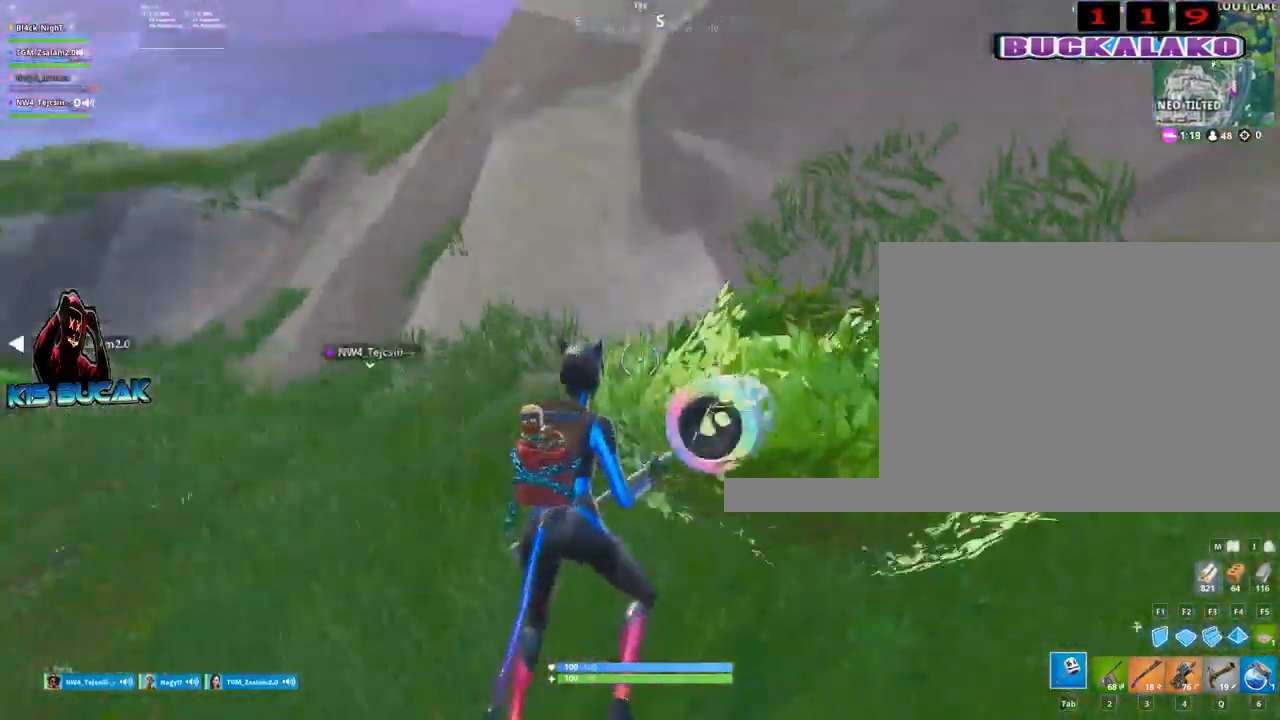
{"keys": ["w"], "mouse": ["left"], "mouse_move": "left", "events": [[17, "d", "up"], [117, "space", "up"], [167, "w", "down"], [450, "mouse_left", "down"]]}
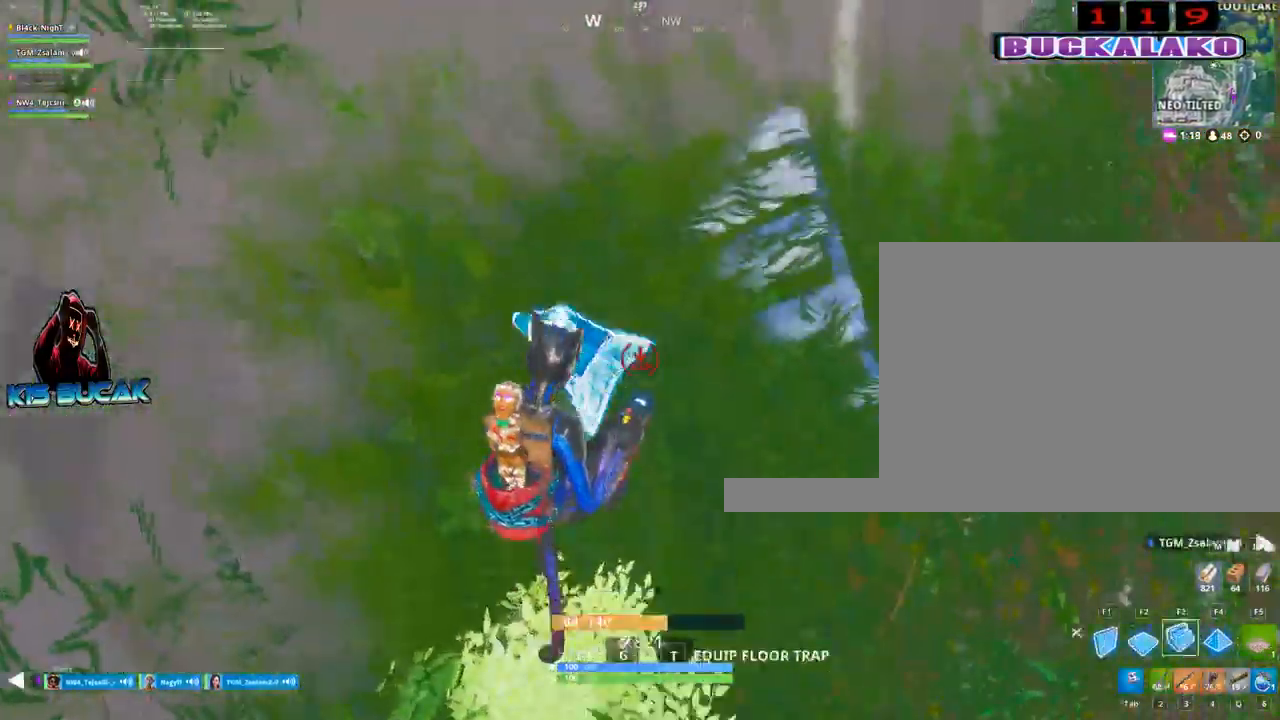
{"keys": ["d", "w"], "mouse": [], "mouse_move": "down", "events": [[34, "mouse_left", "up"], [234, "3", "down"], [317, "3", "up"], [467, "d", "down"]]}
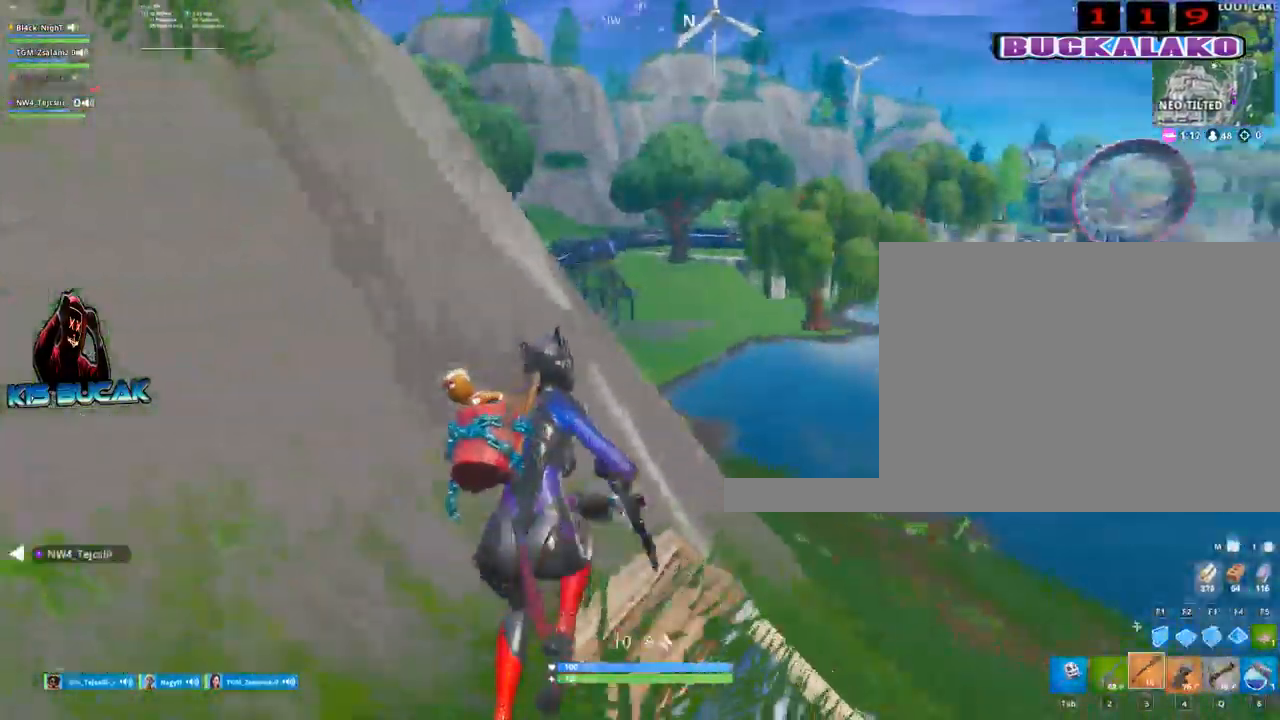
{"keys": ["space", "w"], "mouse": [], "mouse_move": "down-left", "events": [[150, "w", "up"], [200, "w", "down"], [334, "d", "up"], [434, "space", "down"]]}
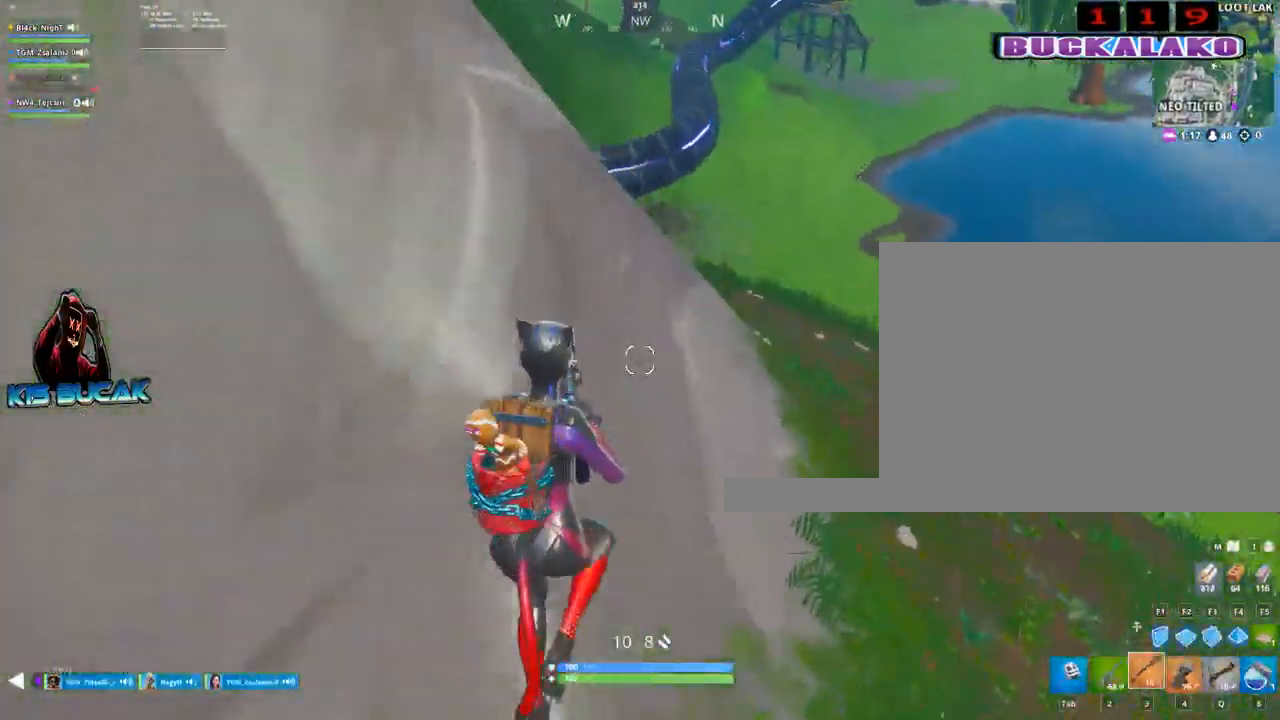
{"keys": ["w"], "mouse": ["left"], "mouse_move": "up", "events": [[67, "space", "up"], [167, "f", "down"], [250, "mouse_left", "down"], [300, "f", "up"]]}
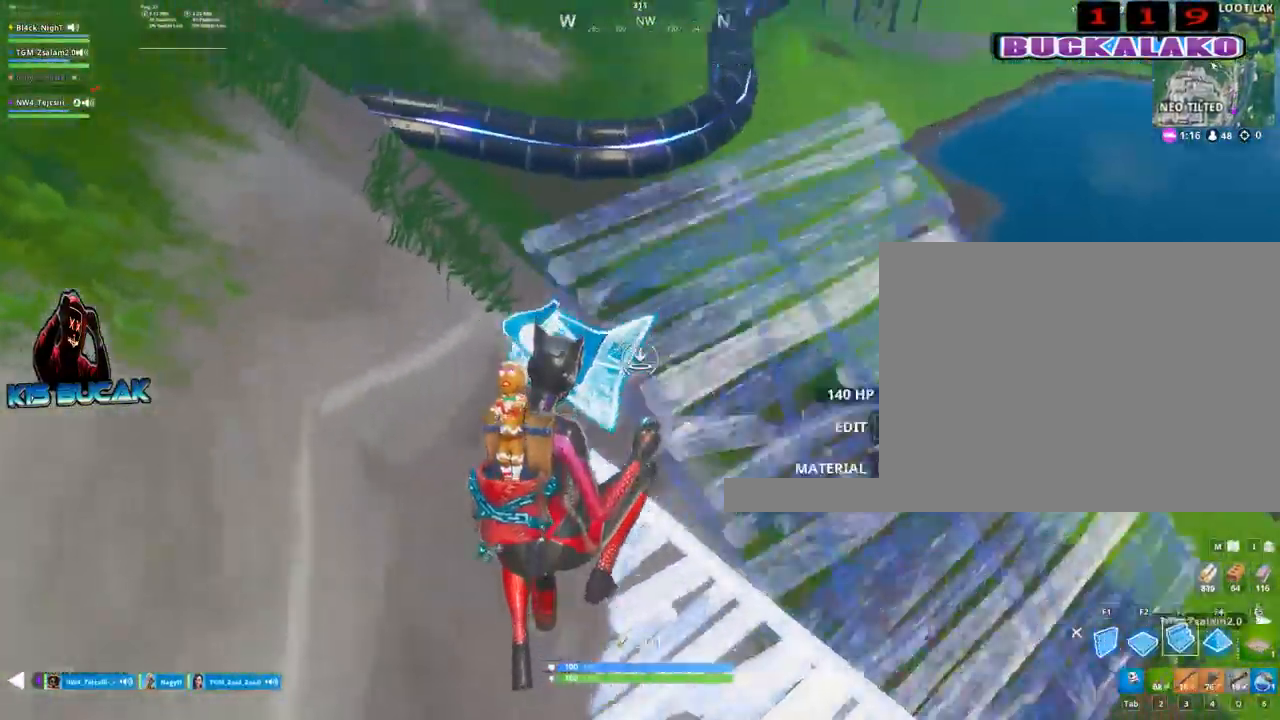
{"keys": ["w"], "mouse": [], "mouse_move": "right", "events": [[34, "mouse_left", "up"], [84, "3", "down"], [184, "3", "up"], [367, "d", "down"], [500, "d", "up"]]}
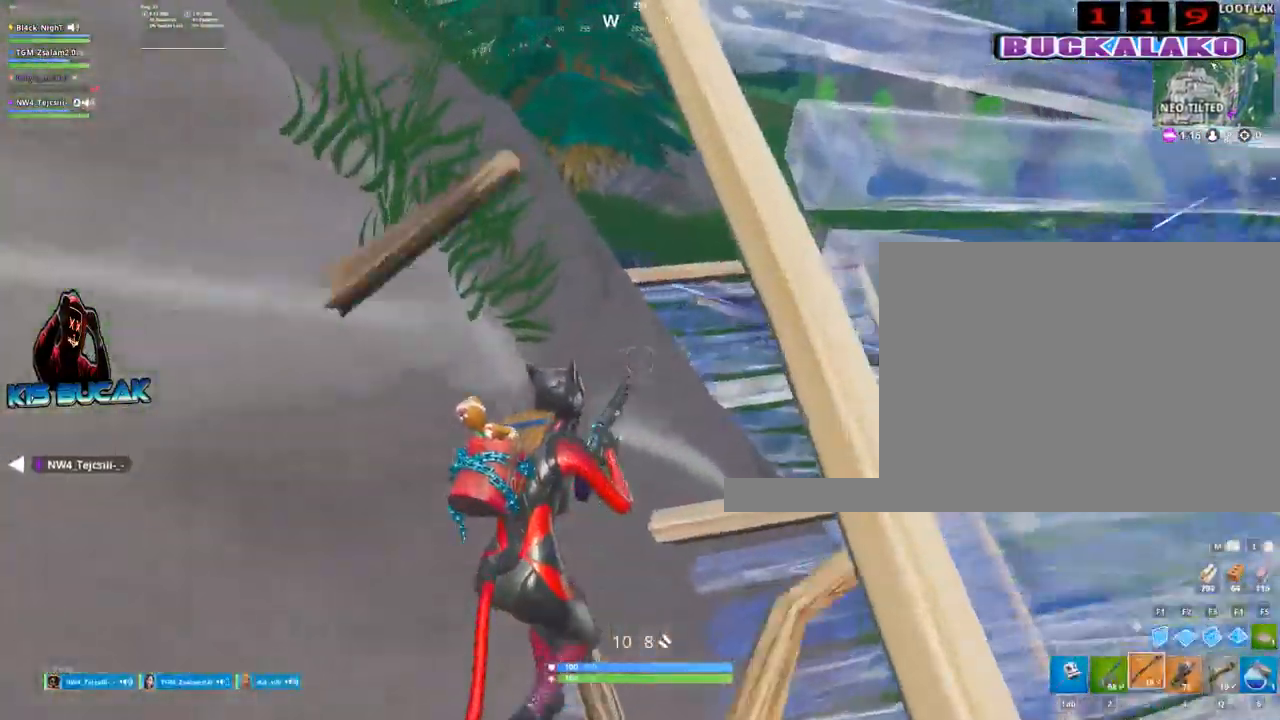
{"keys": ["f", "w"], "mouse": [], "mouse_move": "down", "events": [[250, "d", "down"], [250, "space", "down"], [334, "d", "up"], [434, "space", "up"], [484, "f", "down"]]}
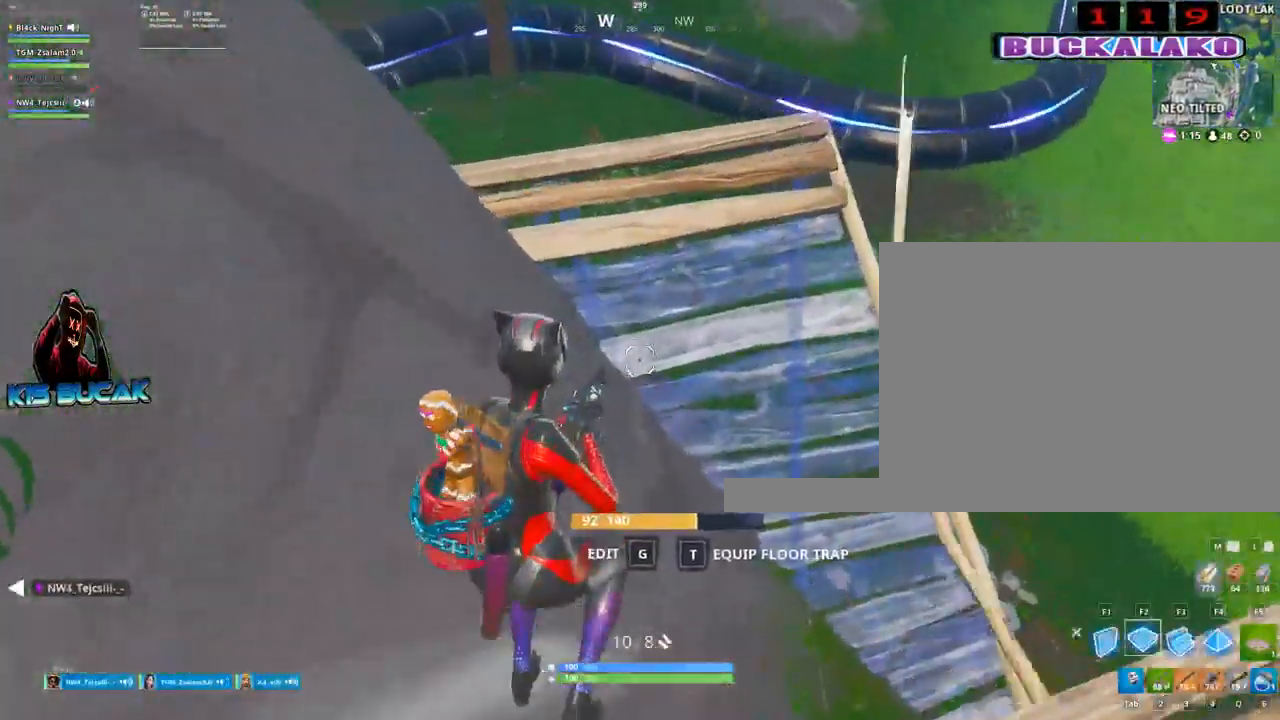
{"keys": ["w"], "mouse": [], "events": [[67, "f", "up"]]}
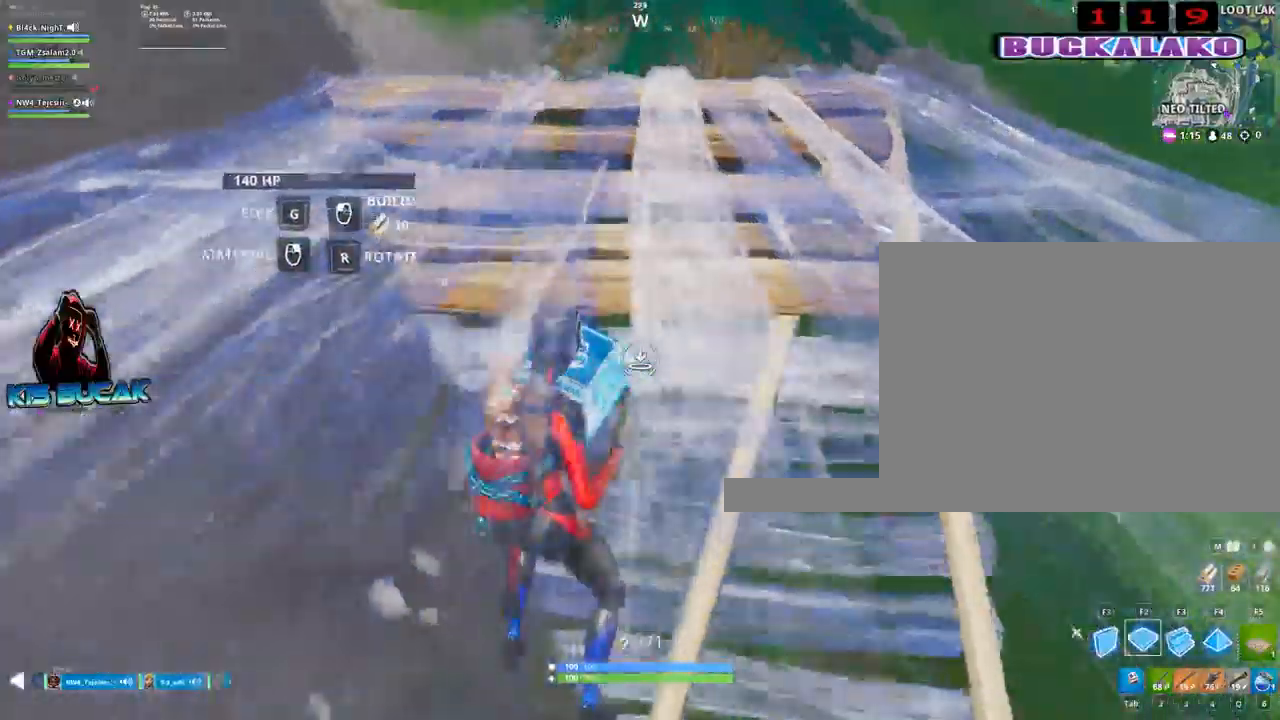
{"keys": ["2", "d"], "mouse": [], "mouse_move": "up-left", "events": [[184, "3", "down"], [317, "3", "up"], [317, "w", "up"], [417, "d", "down"], [500, "2", "down"]]}
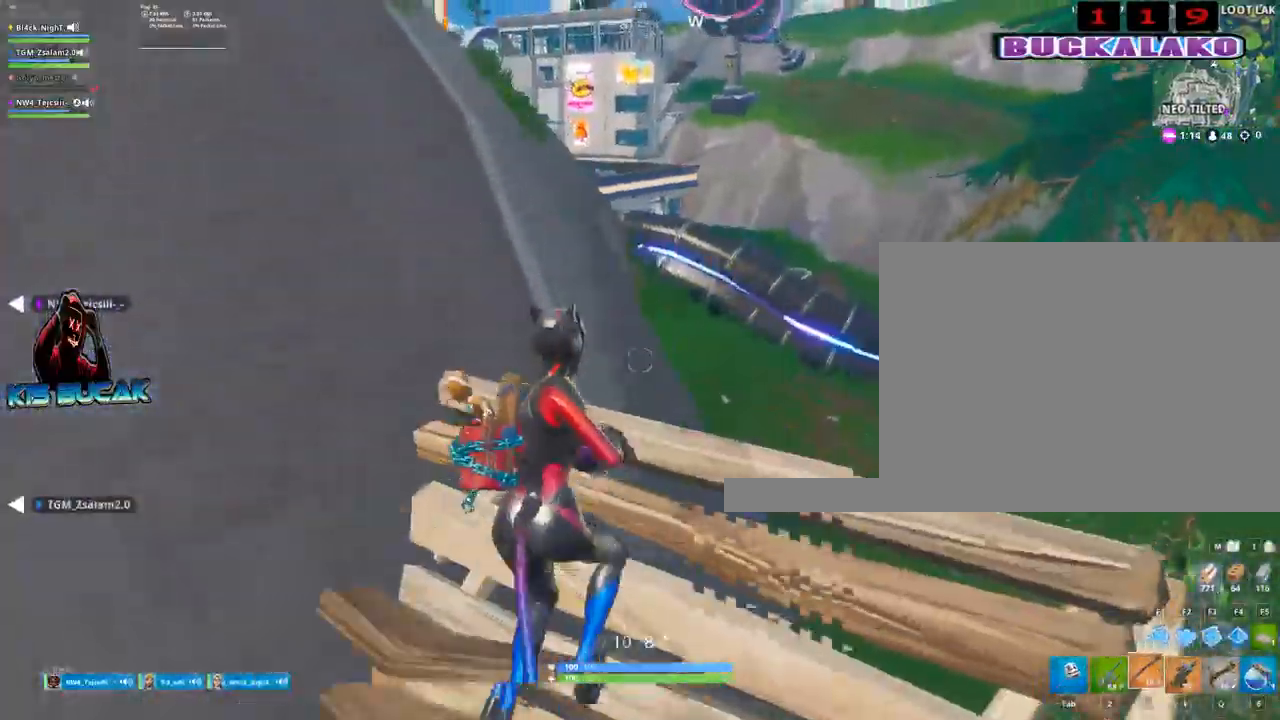
{"keys": ["w"], "mouse": [], "mouse_move": "down", "events": [[100, "2", "up"], [250, "w", "down"], [384, "d", "up"]]}
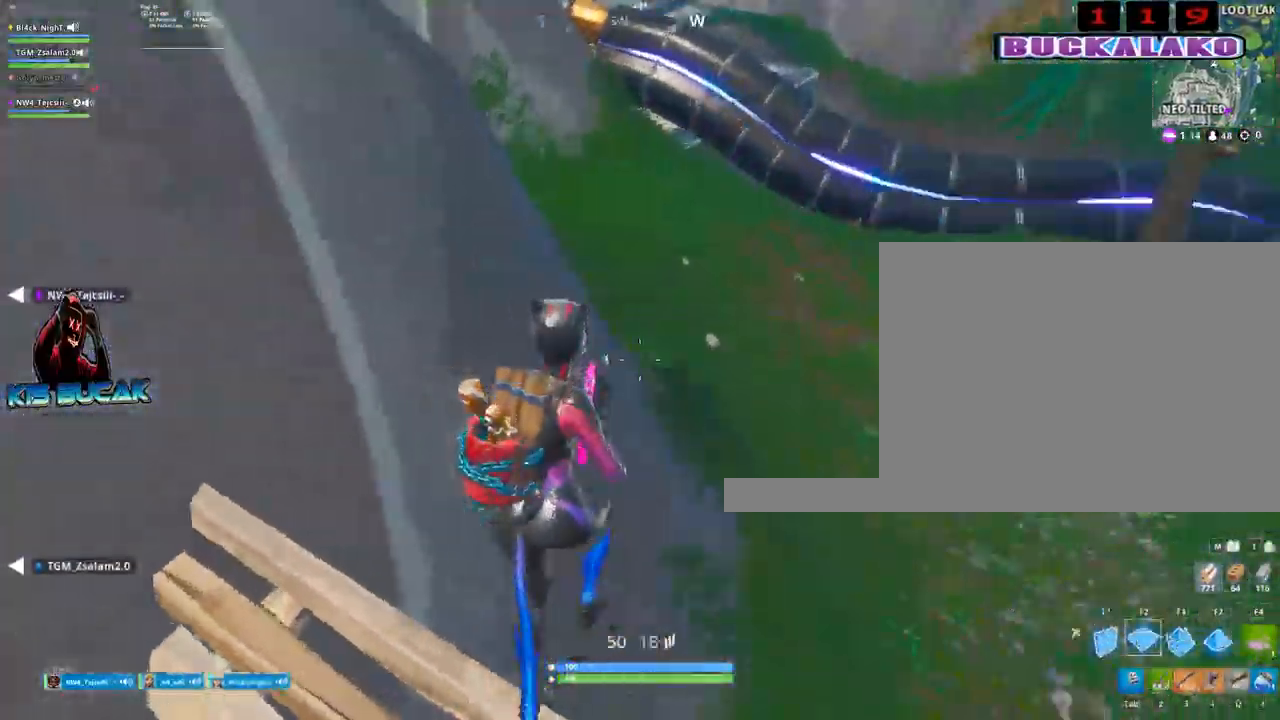
{"keys": ["d"], "mouse": [], "mouse_move": "up-left", "events": [[17, "f", "down"], [17, "mouse_left", "down"], [67, "f", "up"], [300, "3", "down"], [300, "mouse_left", "up"], [450, "3", "up"], [450, "d", "down"], [450, "w", "up"]]}
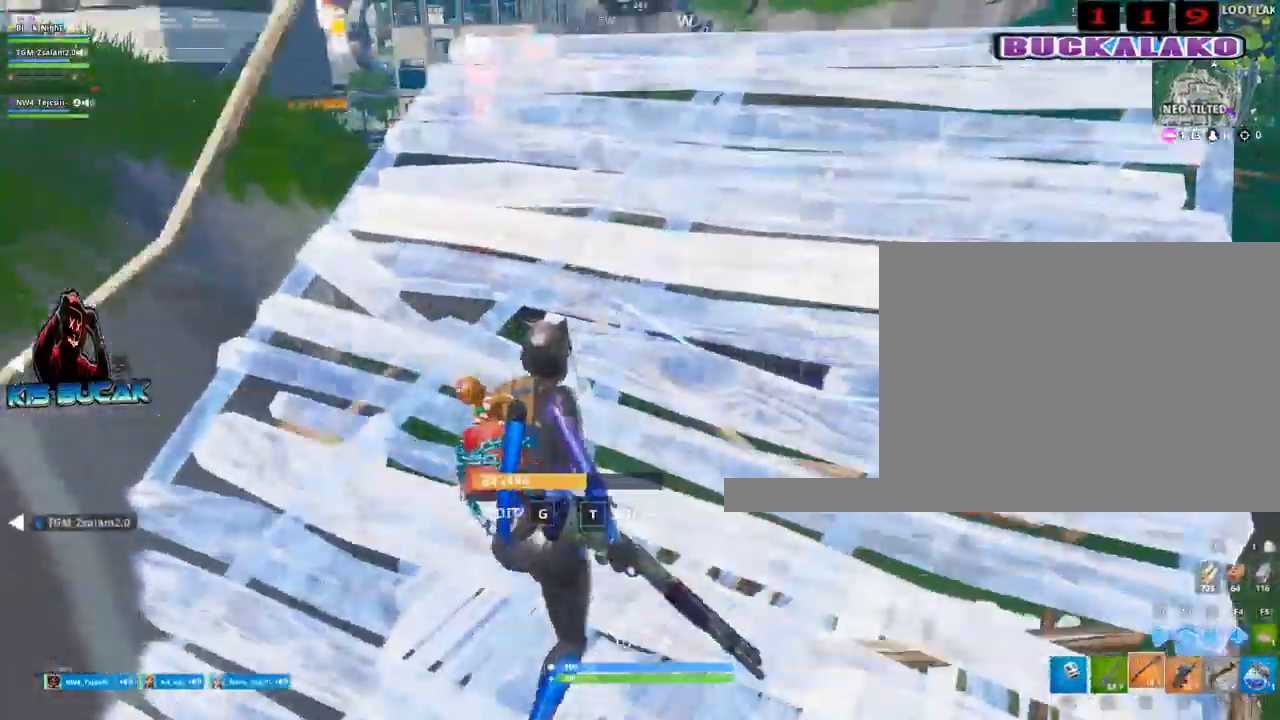
{"keys": ["w"], "mouse": [], "mouse_move": "right", "events": [[134, "w", "down"], [317, "d", "up"], [417, "f", "down"], [500, "f", "up"]]}
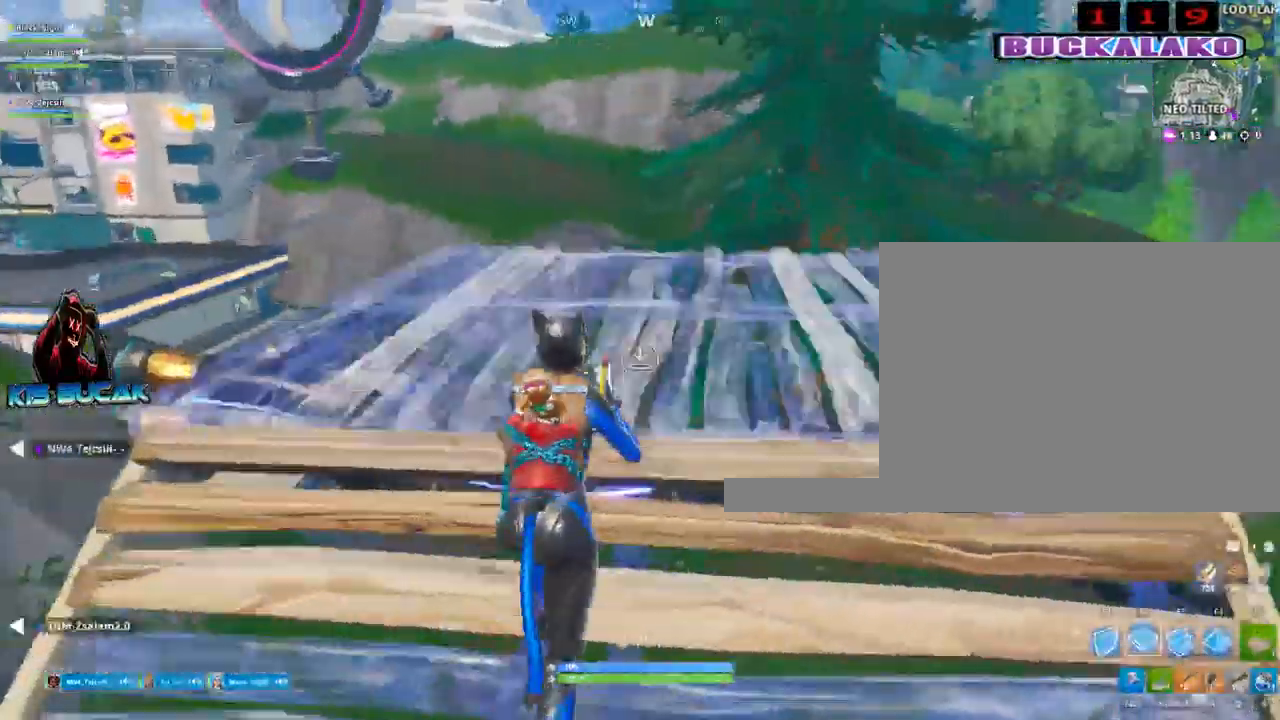
{"keys": ["2", "w"], "mouse": [], "mouse_move": "left", "events": [[50, "mouse_left", "down"], [334, "mouse_left", "up"], [384, "2", "down"]]}